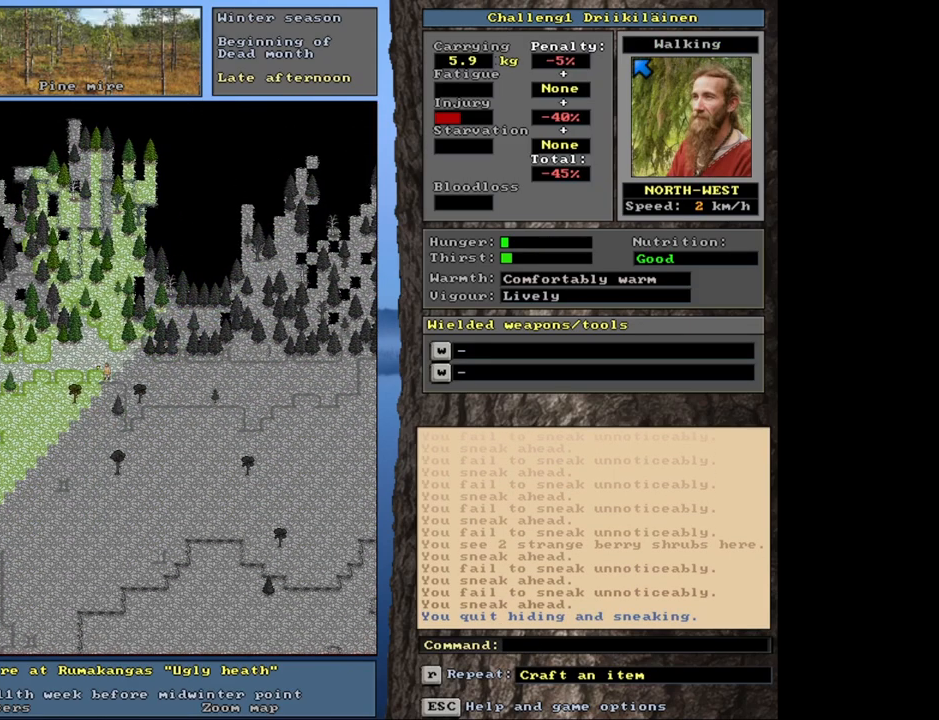
Gameplay with keyboard and mouse; each line is a JSON object with the keys and mouse buttons held at the frame after it. "events" lists presses ("down") and releases ("up") of "1", "2", "3", "4", "5", "6", "a", "alt", "b", "backspace", "c", "caps_lock", "ctrl", "d", "down", "e", "escape", "f", "f1", "f10", "f11", "f12", "f2", "f3", "f4", "f5", "f6", "f8", "f9", "g", "h", "left", "n", "num0", "num1", "num2", "num3", "num4", "num5", "num6", "num7", "num8", "num9", "q", "r", "right", "s", "shift", "space", "super", "t", "tab", "tilde", "up", "v", "w", "x", "y", "z", "mouse_left", "mouse_wheel", "mouse_right", "mouse_mb4" and "mouse_mb5" between this image and that frame as [ms after this image, input, new state], when the widget could be followed in between. "mouse_left", "mouse_wheel", "mouse_right", "mouse_mb4", "mouse_mb5" = the "left", "wheel", "right", "mb4", "mb5" buttons of the "mouse" list. No other keys are recorded. "wheel" means that the mouse wheel is clicked or scrolled. Mouse movement is not recorded. Not read: 7 f7 j m u.
{"keys": ["ctrl"], "mouse": [], "events": [[117, "num4", "down"], [183, "num4", "up"], [283, "num4", "down"], [350, "num4", "up"]]}
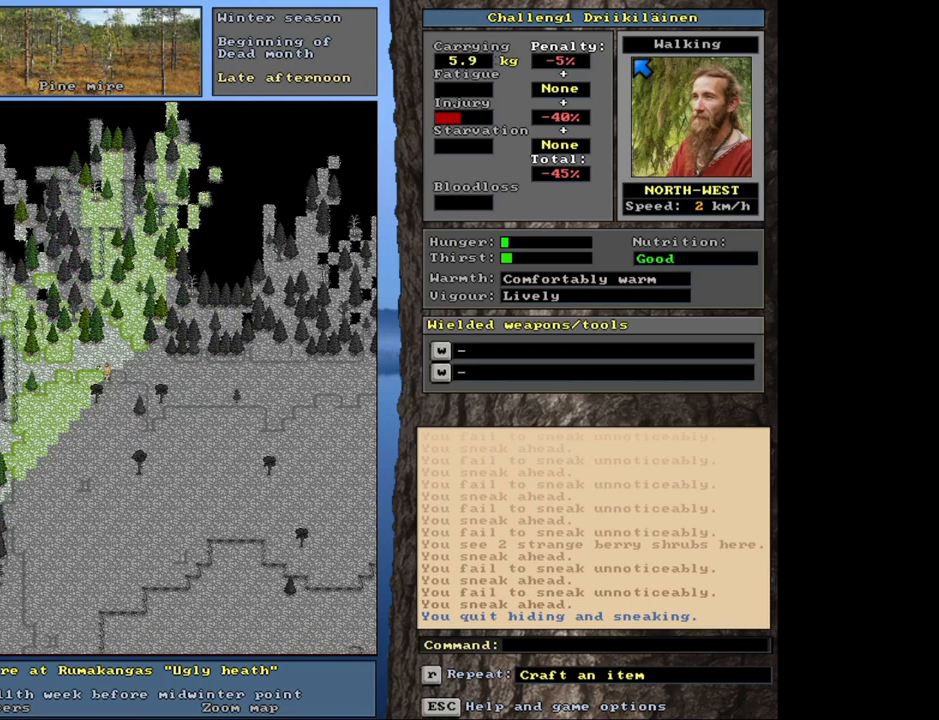
{"keys": ["ctrl", "num7"], "mouse": [], "events": [[83, "num7", "down"], [217, "num7", "up"], [283, "num7", "down"], [367, "num7", "up"], [467, "num7", "down"]]}
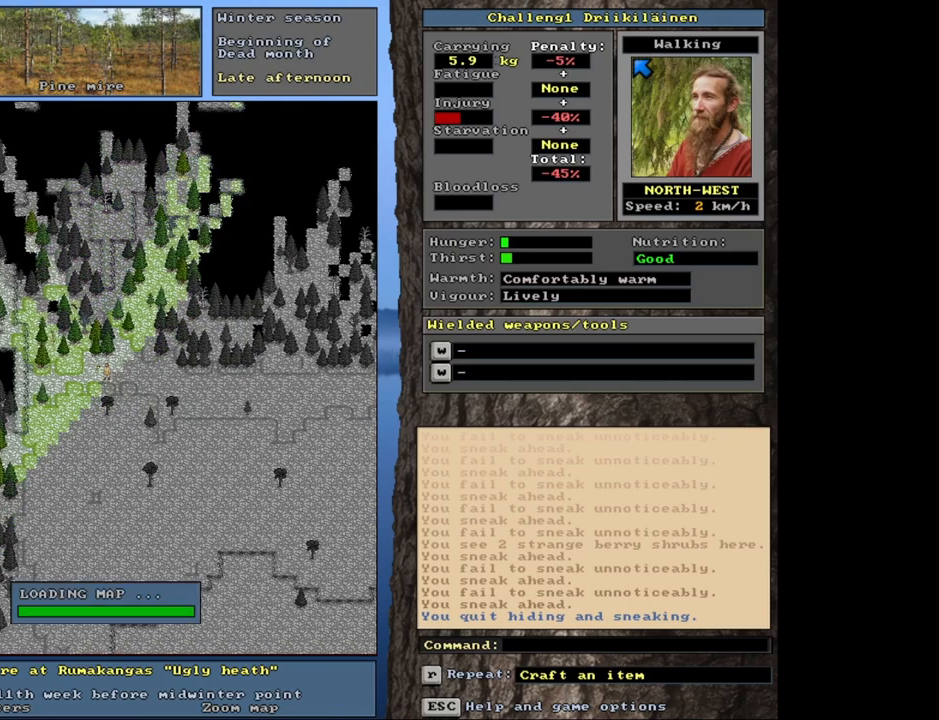
{"keys": ["ctrl"], "mouse": [], "events": [[33, "num7", "up"], [150, "num7", "down"], [217, "num7", "up"], [317, "num7", "down"], [417, "num7", "up"]]}
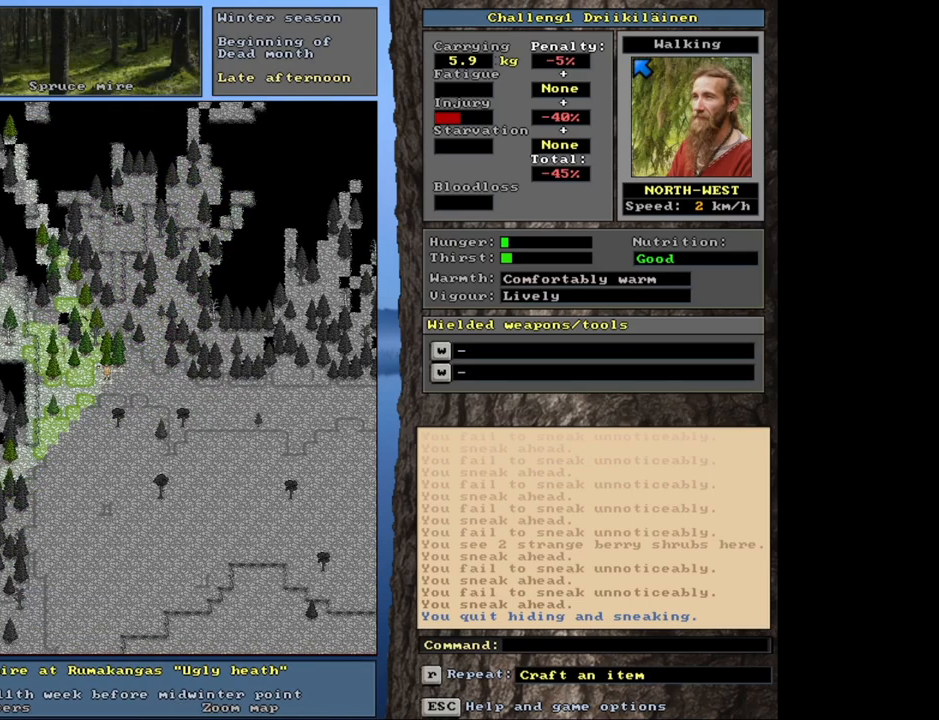
{"keys": ["ctrl", "num4"], "mouse": [], "events": [[17, "num7", "down"], [67, "num7", "up"], [183, "num7", "down"], [283, "num7", "up"], [483, "num4", "down"]]}
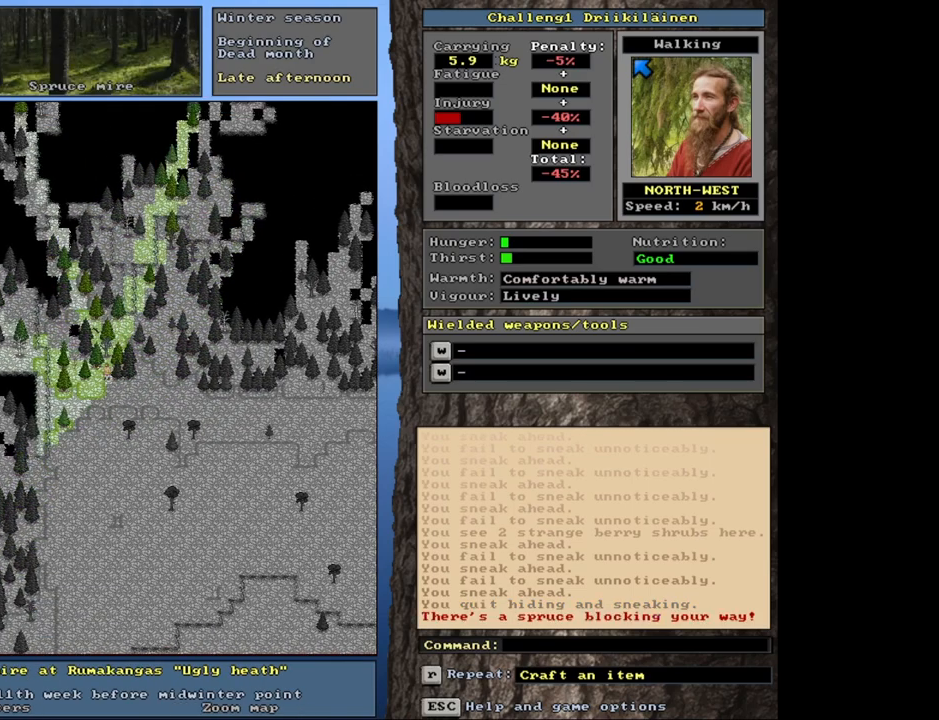
{"keys": ["ctrl"], "mouse": [], "events": [[83, "num4", "up"], [183, "num7", "down"], [283, "num7", "up"]]}
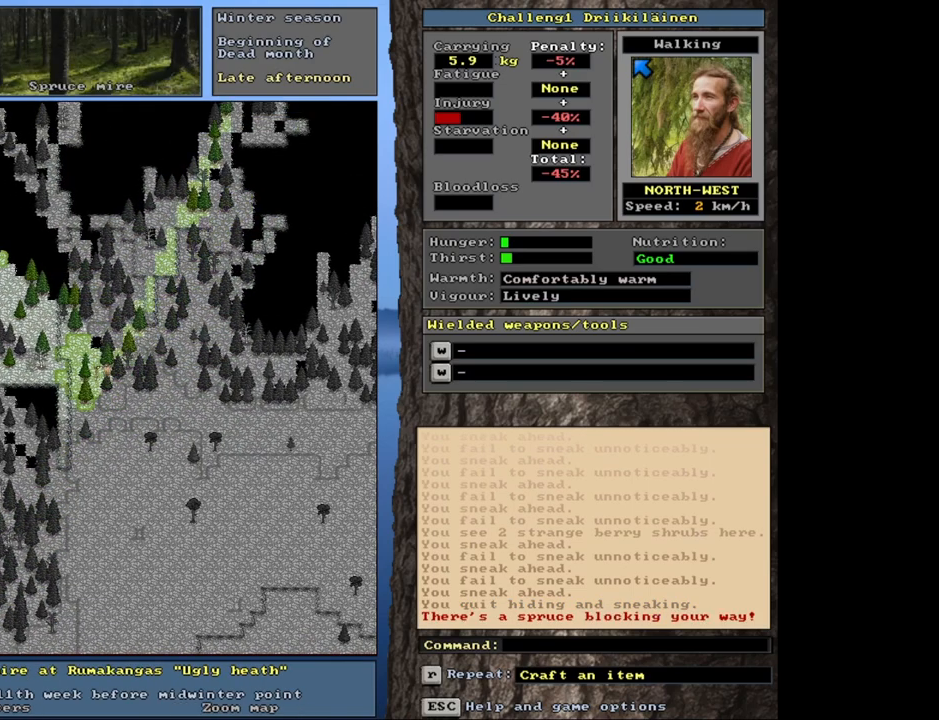
{"keys": ["ctrl", "num7"], "mouse": [], "events": [[117, "num7", "down"], [183, "num7", "up"], [300, "num7", "down"], [383, "num7", "up"], [500, "num7", "down"]]}
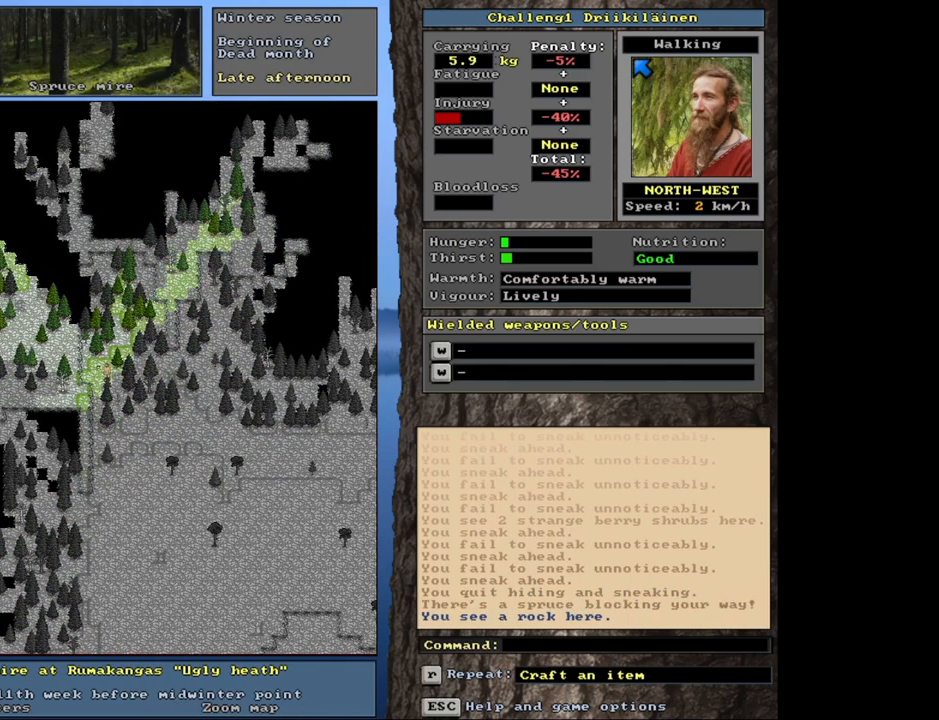
{"keys": ["ctrl", "num7"], "mouse": [], "events": [[100, "num7", "up"], [217, "num7", "down"], [267, "num7", "up"], [483, "num7", "down"]]}
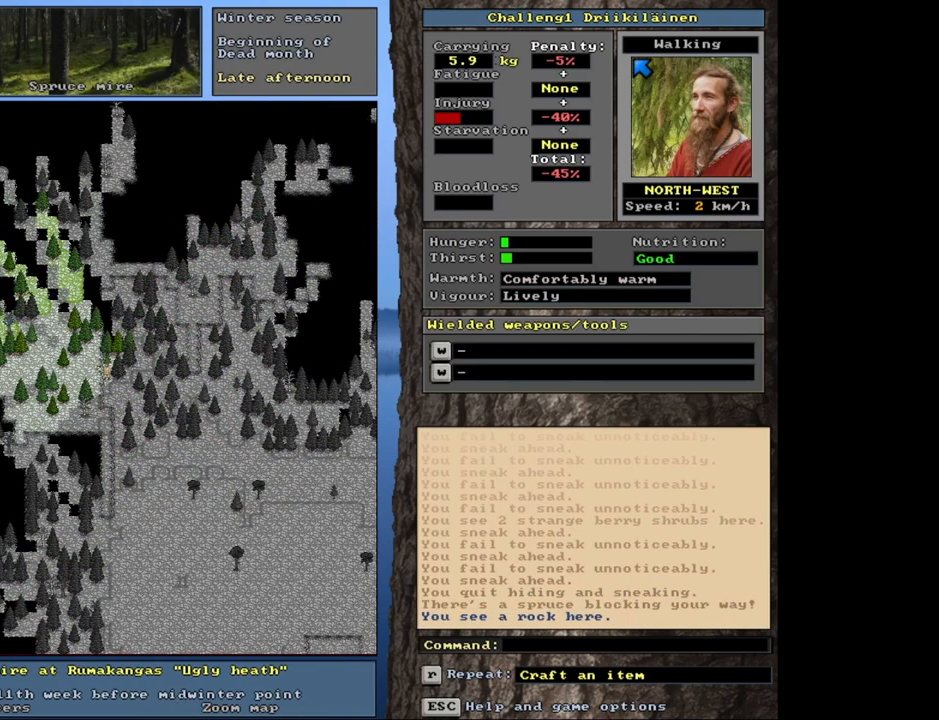
{"keys": ["ctrl"], "mouse": [], "events": [[117, "num7", "up"]]}
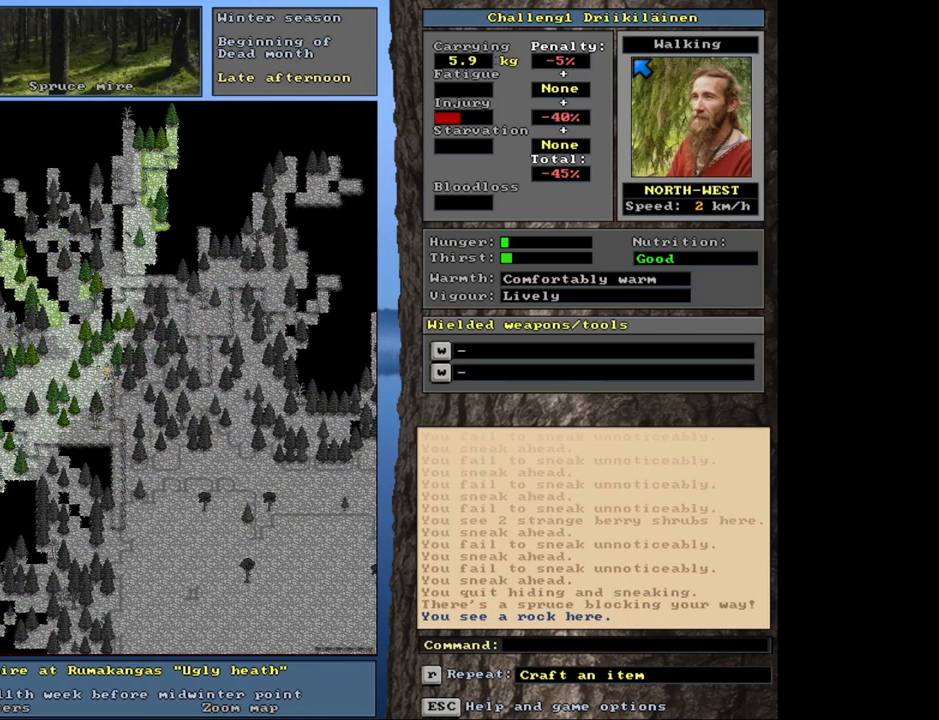
{"keys": ["ctrl", "num8"], "mouse": [], "events": [[317, "num7", "down"], [433, "num7", "up"], [483, "num8", "down"]]}
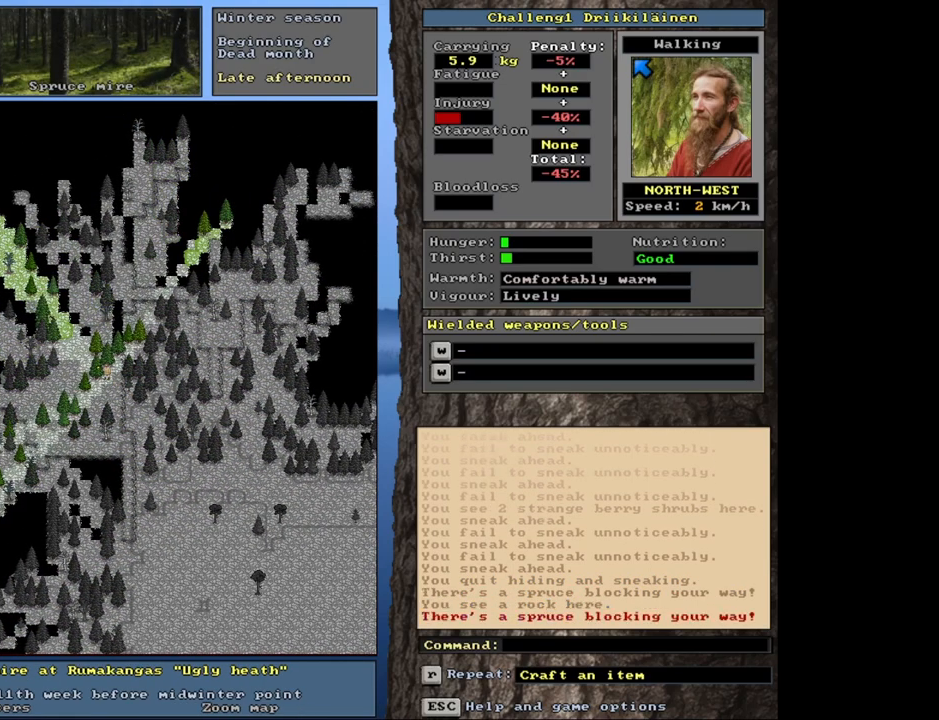
{"keys": ["ctrl"], "mouse": [], "events": [[33, "num7", "down"], [33, "num8", "up"], [133, "num7", "up"], [267, "num7", "down"], [333, "num7", "up"]]}
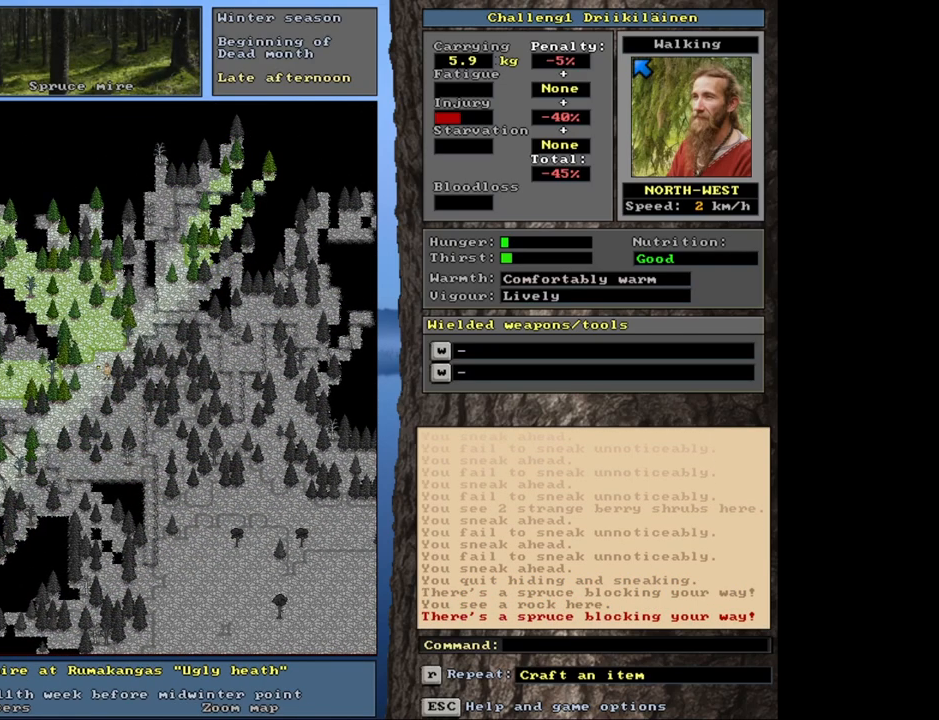
{"keys": ["ctrl"], "mouse": [], "events": [[250, "num7", "down"], [300, "num8", "down"], [367, "num7", "up"], [450, "num8", "up"]]}
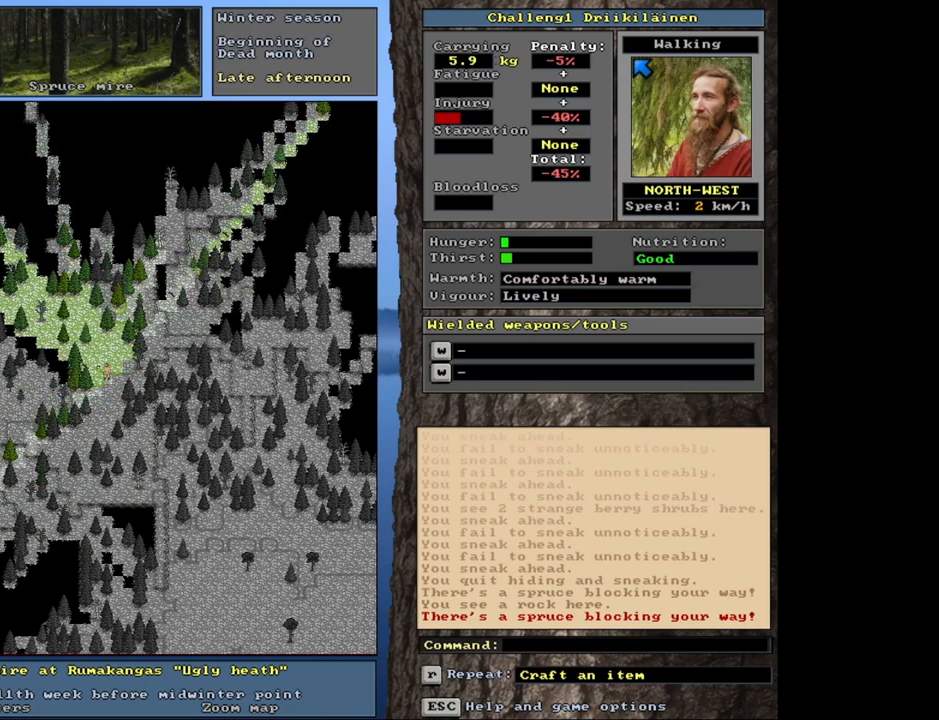
{"keys": ["ctrl"], "mouse": [], "events": [[117, "num7", "down"], [267, "num7", "up"], [367, "num7", "down"], [500, "num7", "up"]]}
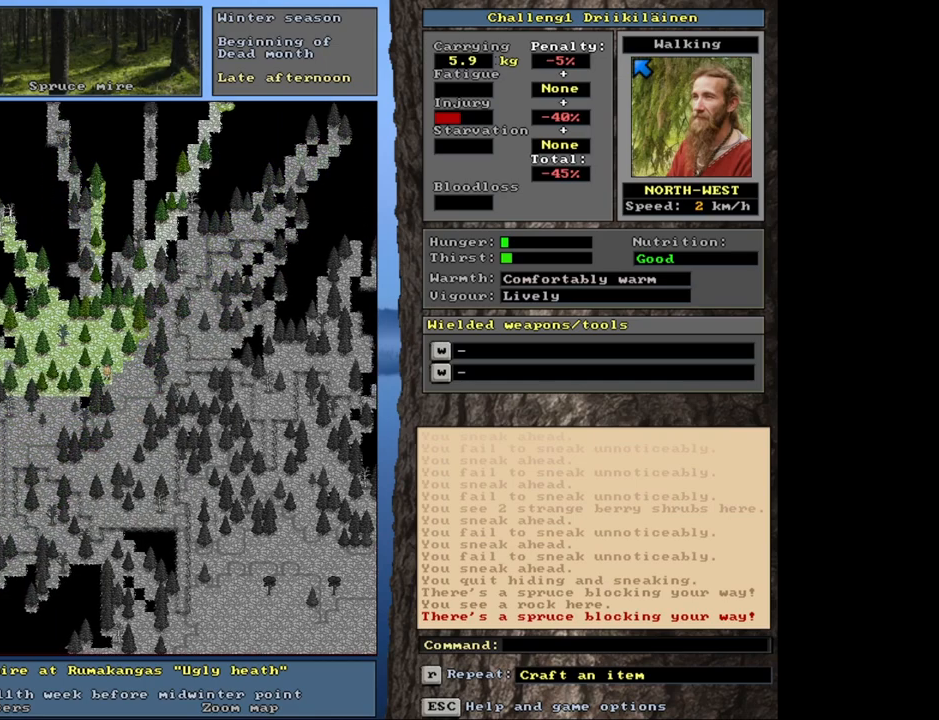
{"keys": ["ctrl"], "mouse": [], "events": [[250, "num8", "down"], [317, "num7", "down"], [317, "num8", "up"], [450, "num7", "up"]]}
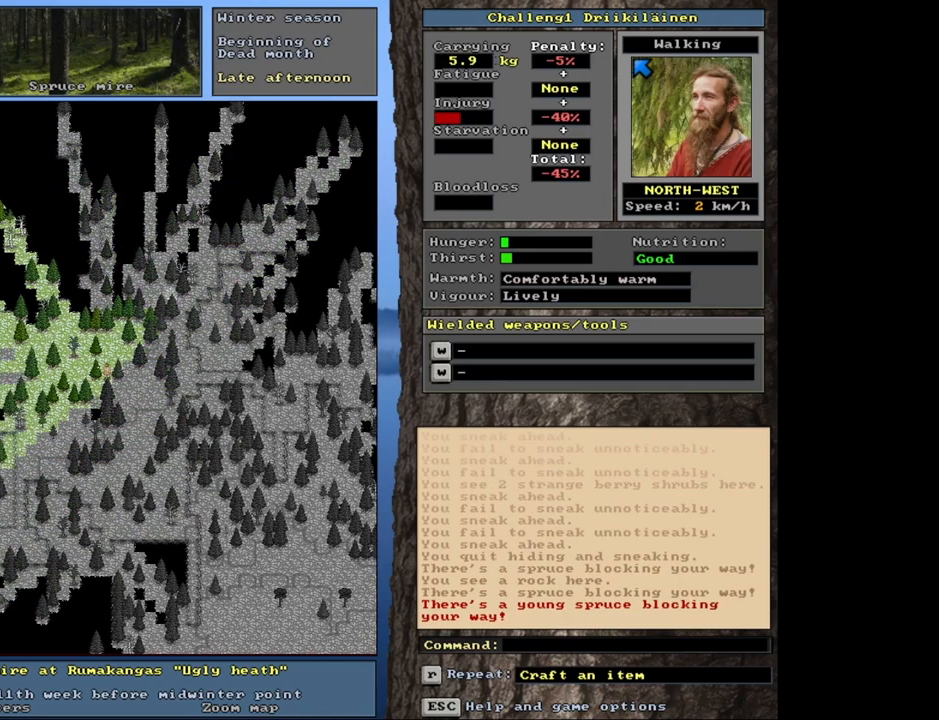
{"keys": ["ctrl", "num7"], "mouse": [], "events": [[417, "num7", "down"]]}
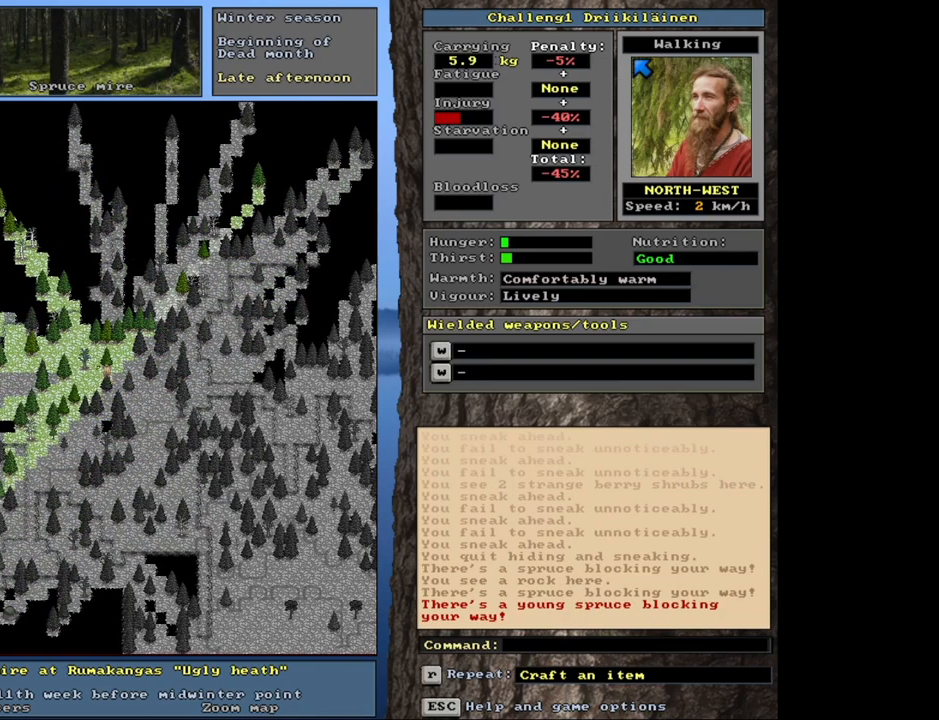
{"keys": ["ctrl", "num7"], "mouse": [], "events": [[17, "num7", "up"], [100, "num7", "down"], [217, "num7", "up"], [300, "num8", "down"], [383, "num7", "down"], [433, "num8", "up"]]}
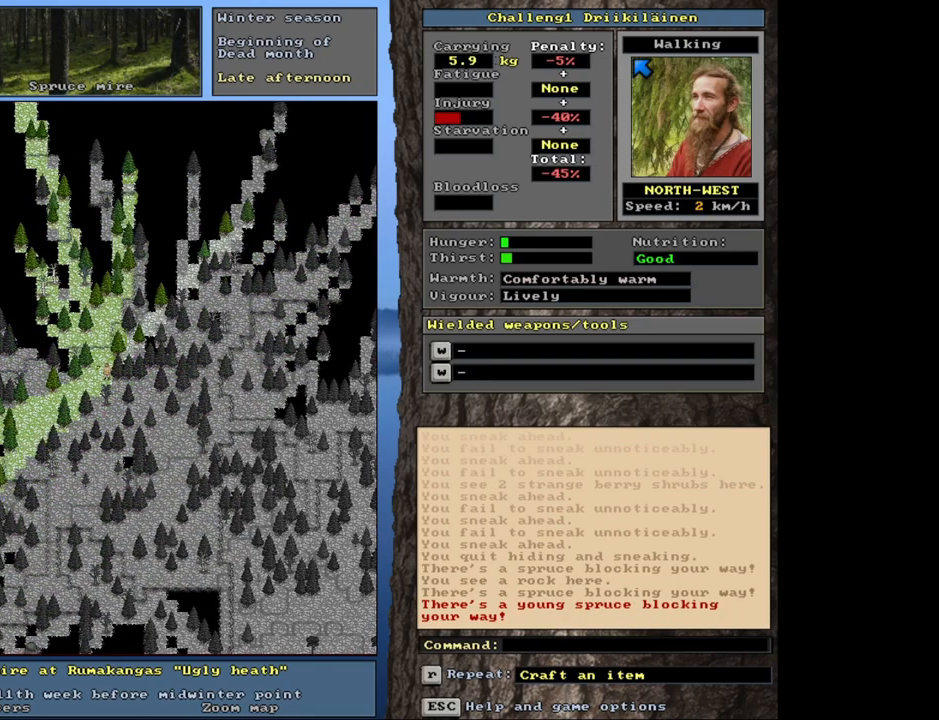
{"keys": ["ctrl", "num7", "num8"], "mouse": [], "events": [[17, "num7", "up"], [133, "num7", "down"], [267, "num7", "up"], [367, "num8", "down"], [500, "num7", "down"]]}
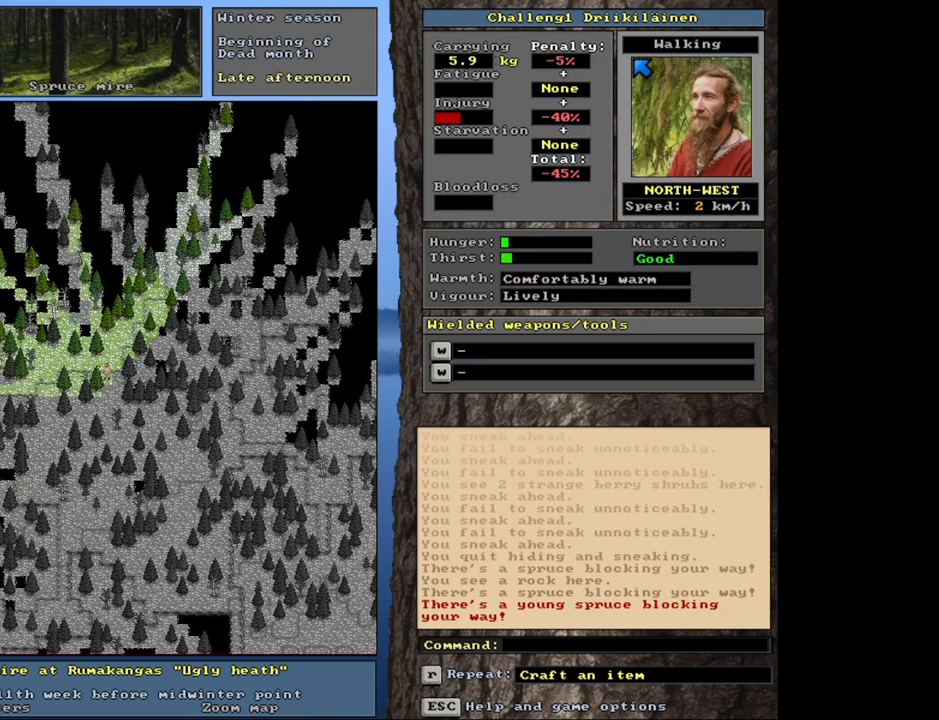
{"keys": ["ctrl", "num4"], "mouse": [], "events": [[17, "num8", "up"], [167, "num7", "up"], [450, "num4", "down"]]}
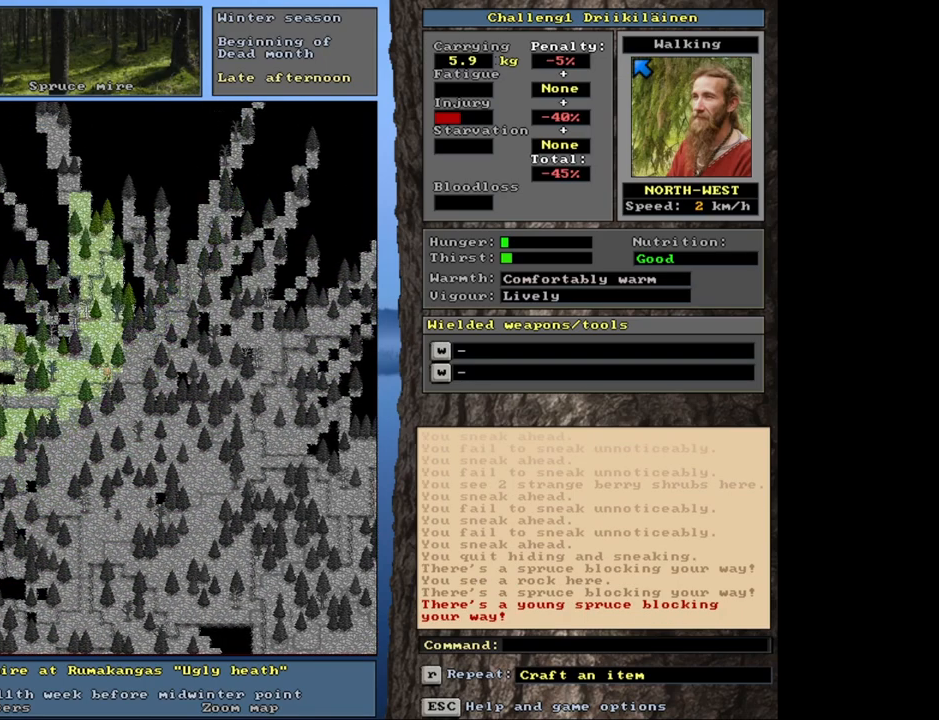
{"keys": ["ctrl"], "mouse": [], "events": [[83, "num4", "up"], [200, "num4", "down"], [333, "num4", "up"]]}
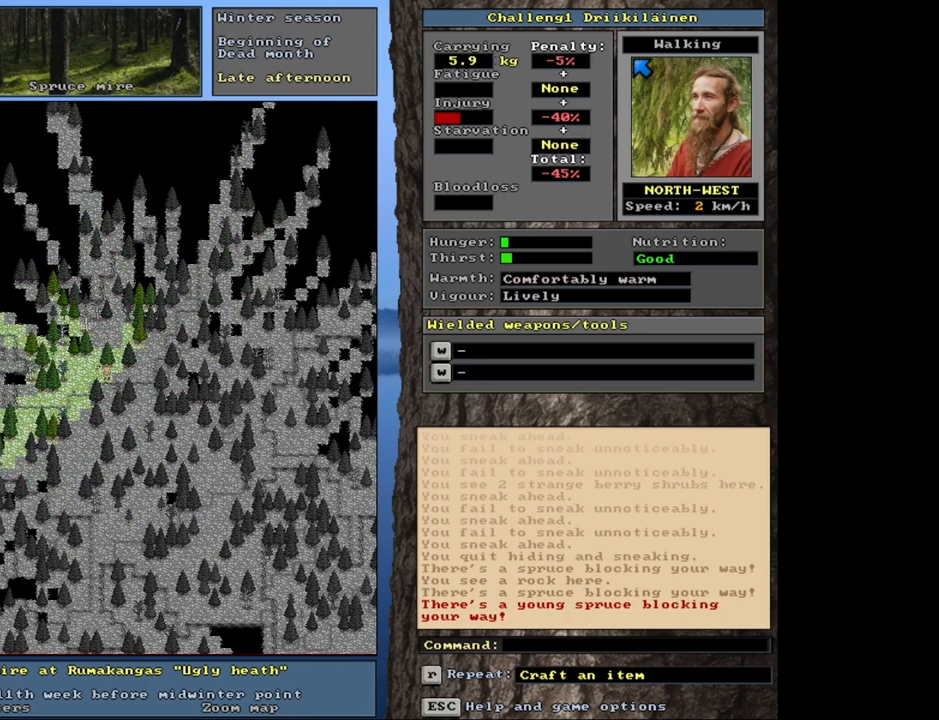
{"keys": ["ctrl"], "mouse": [], "events": [[50, "num4", "down"], [167, "num4", "up"], [317, "num7", "down"], [400, "num7", "up"]]}
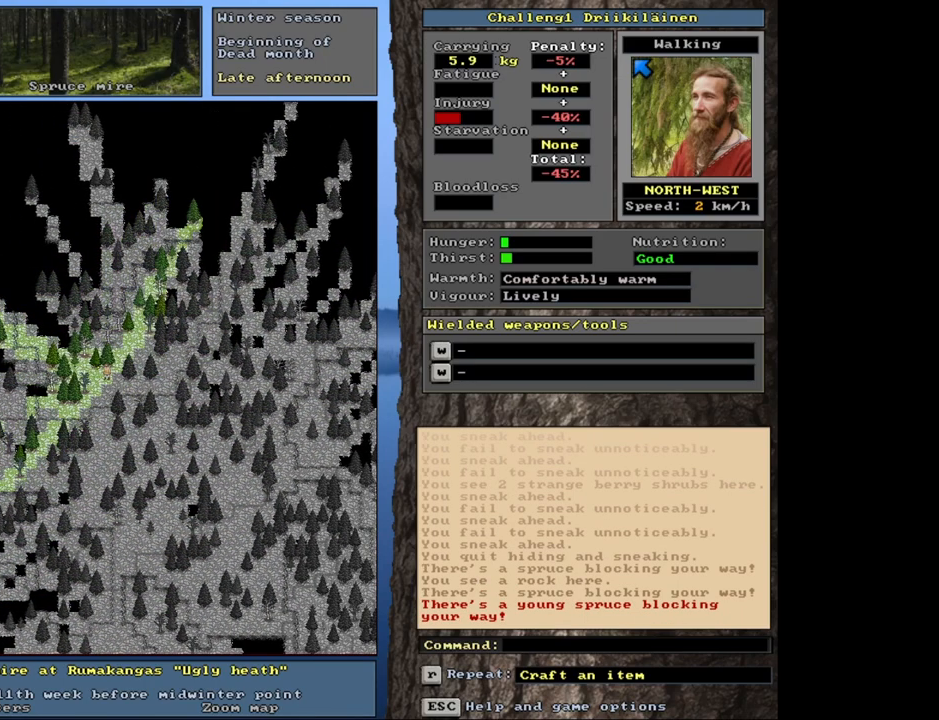
{"keys": ["ctrl"], "mouse": [], "events": [[100, "num4", "down"], [217, "num4", "up"], [300, "num4", "down"], [433, "num4", "up"]]}
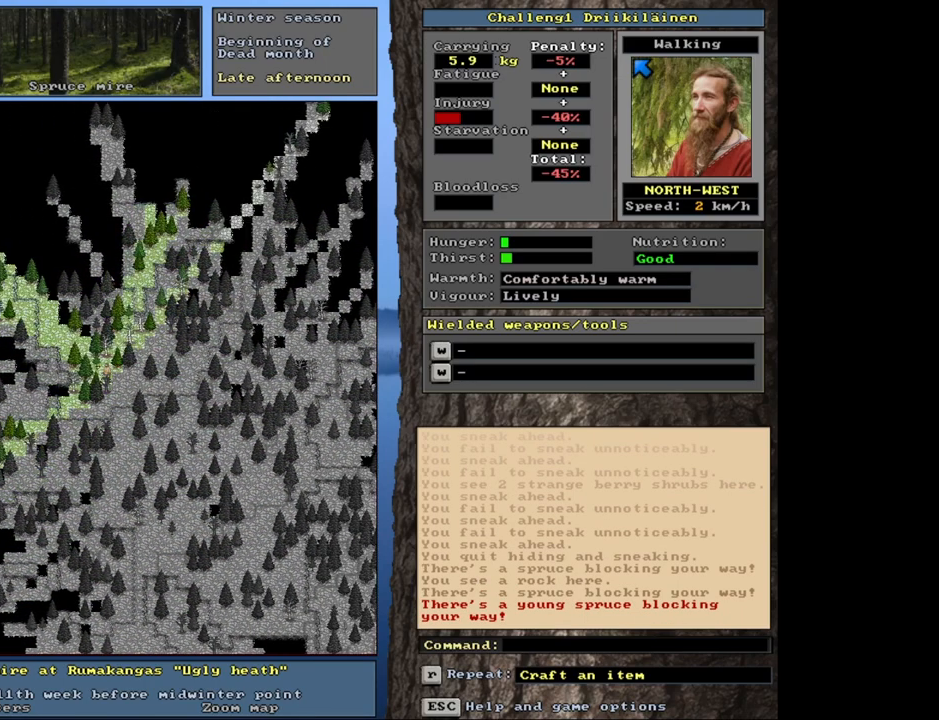
{"keys": ["ctrl"], "mouse": [], "events": [[17, "num7", "down"], [133, "num7", "up"], [283, "num4", "down"], [367, "num4", "up"]]}
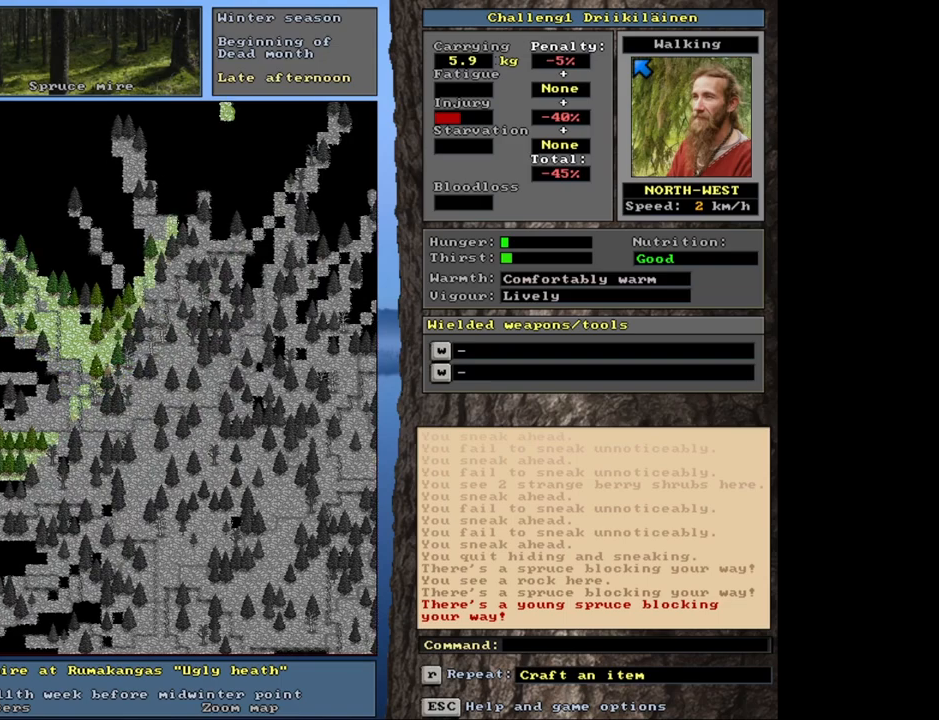
{"keys": ["ctrl"], "mouse": [], "events": [[17, "num7", "down"], [83, "num7", "up"], [183, "num7", "down"], [267, "num7", "up"], [367, "num7", "down"], [450, "num7", "up"]]}
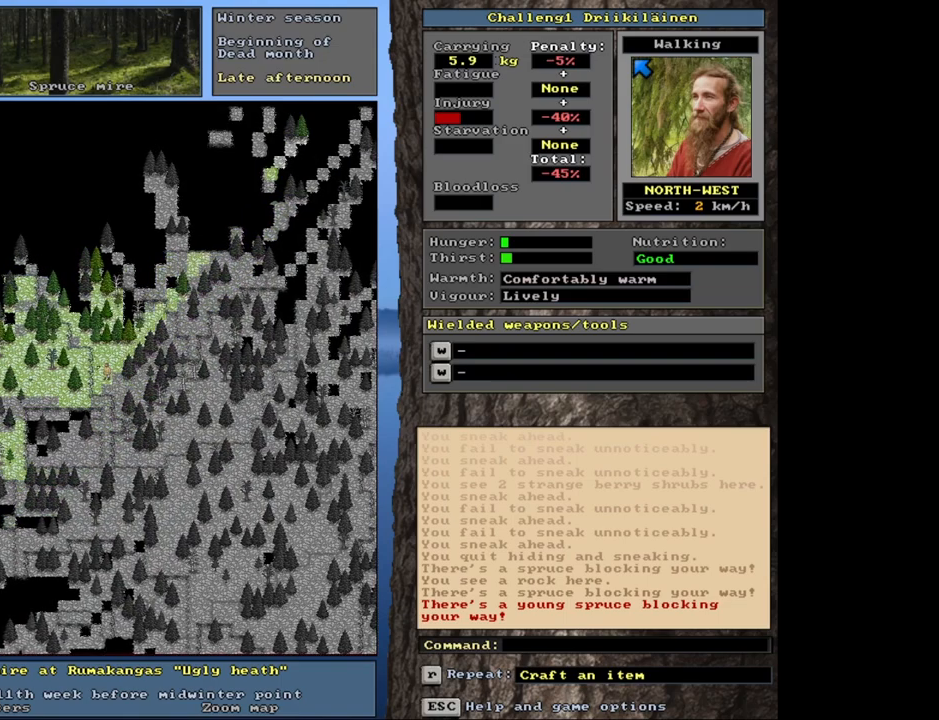
{"keys": ["ctrl"], "mouse": [], "events": [[67, "num7", "down"], [100, "num7", "up"], [383, "num7", "down"], [450, "num7", "up"]]}
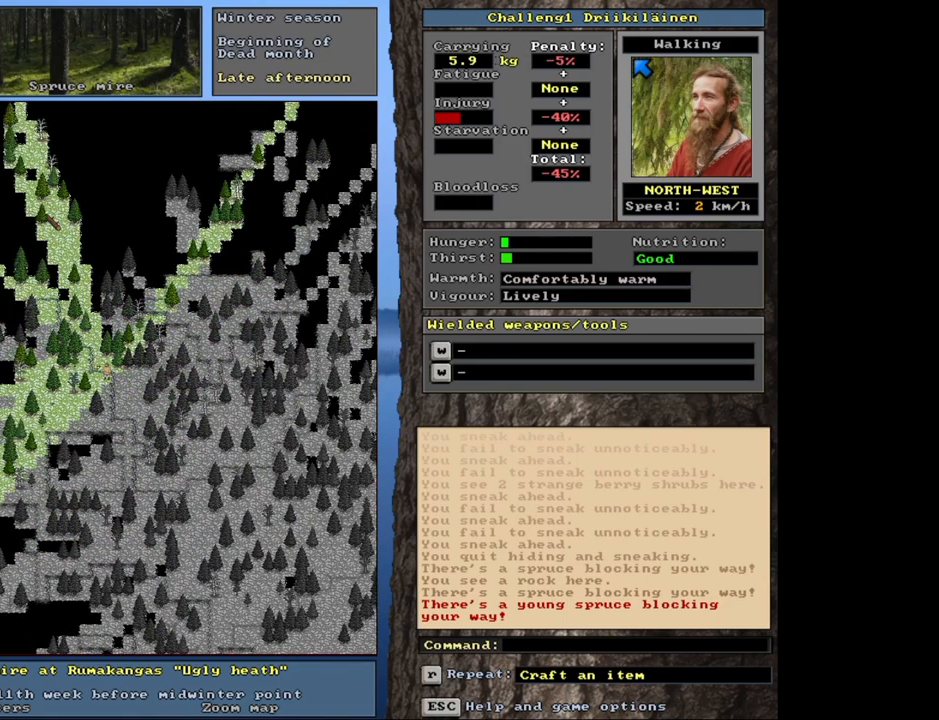
{"keys": ["ctrl"], "mouse": [], "events": [[67, "num7", "down"], [100, "num7", "up"], [200, "num7", "down"], [317, "num7", "up"], [400, "num7", "down"], [500, "num7", "up"]]}
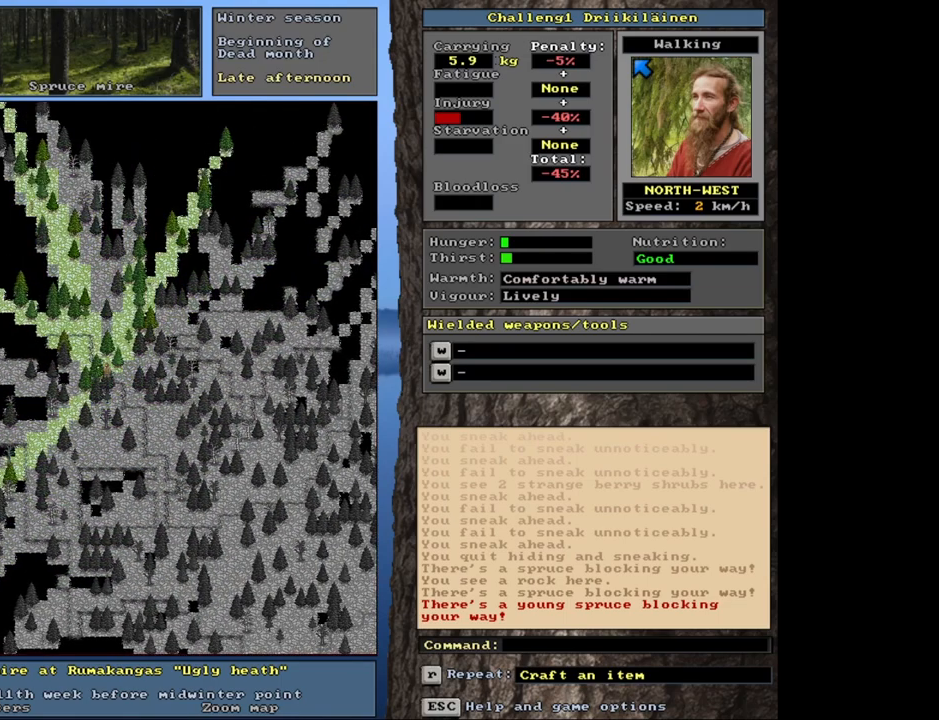
{"keys": ["ctrl"], "mouse": [], "events": [[150, "num7", "down"], [217, "num7", "up"], [333, "num7", "down"], [433, "num7", "up"]]}
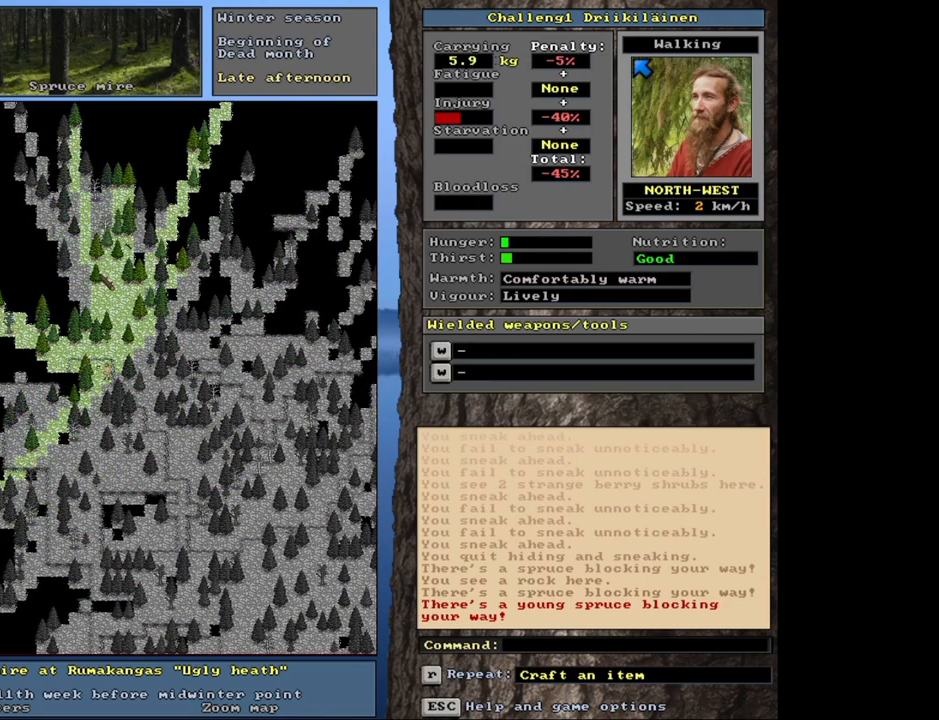
{"keys": ["ctrl", "num7"], "mouse": [], "events": [[117, "num7", "down"], [250, "num7", "up"], [450, "num7", "down"]]}
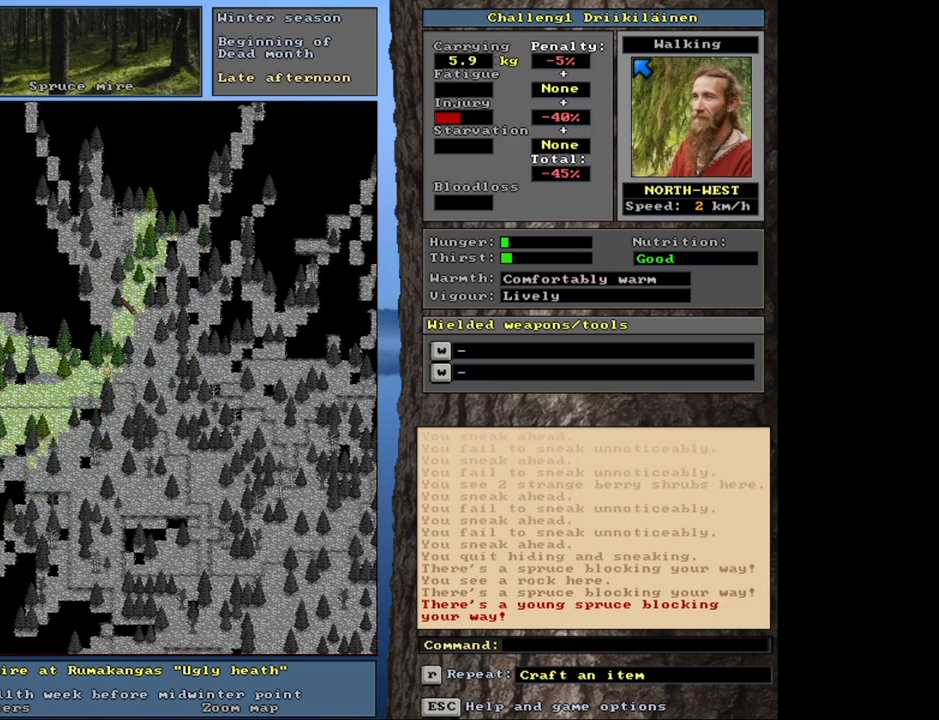
{"keys": ["ctrl"], "mouse": [], "events": [[50, "num7", "up"], [217, "num4", "down"], [333, "num4", "up"]]}
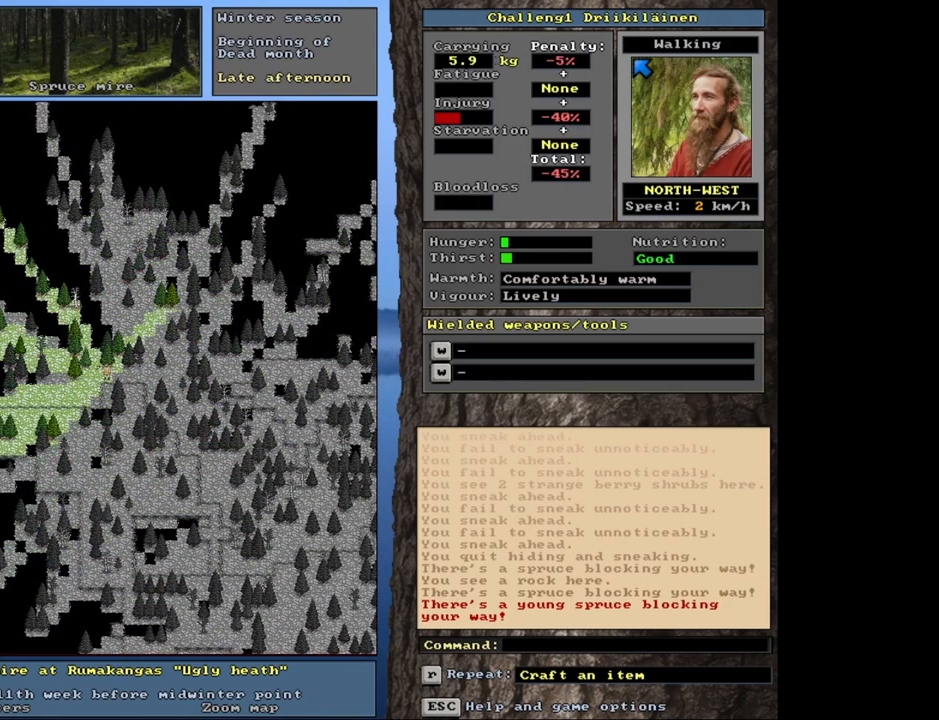
{"keys": ["ctrl"], "mouse": [], "events": [[350, "num7", "down"], [500, "num7", "up"]]}
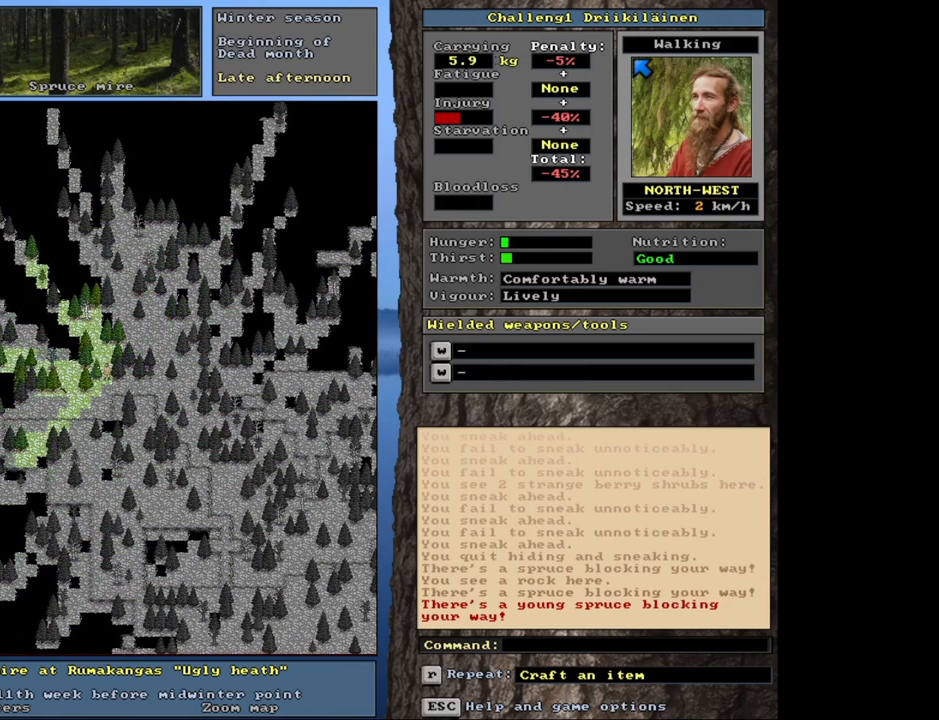
{"keys": ["ctrl"], "mouse": [], "events": [[117, "num7", "down"], [233, "num7", "up"], [300, "num8", "down"], [367, "num7", "down"], [400, "num8", "up"], [500, "num7", "up"]]}
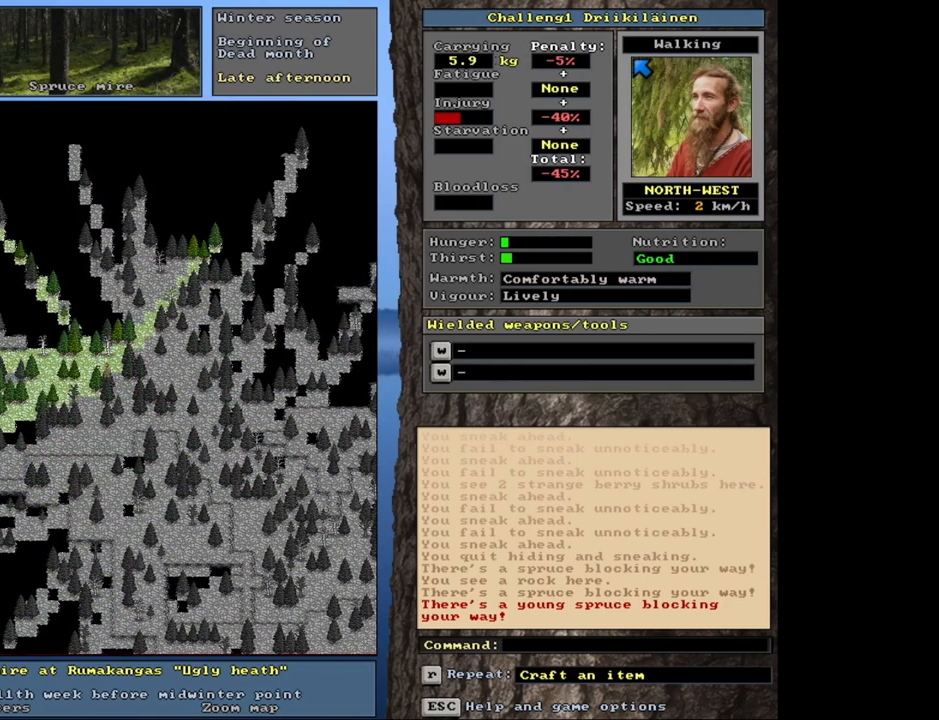
{"keys": ["ctrl"], "mouse": [], "events": [[233, "num7", "down"], [333, "num7", "up"]]}